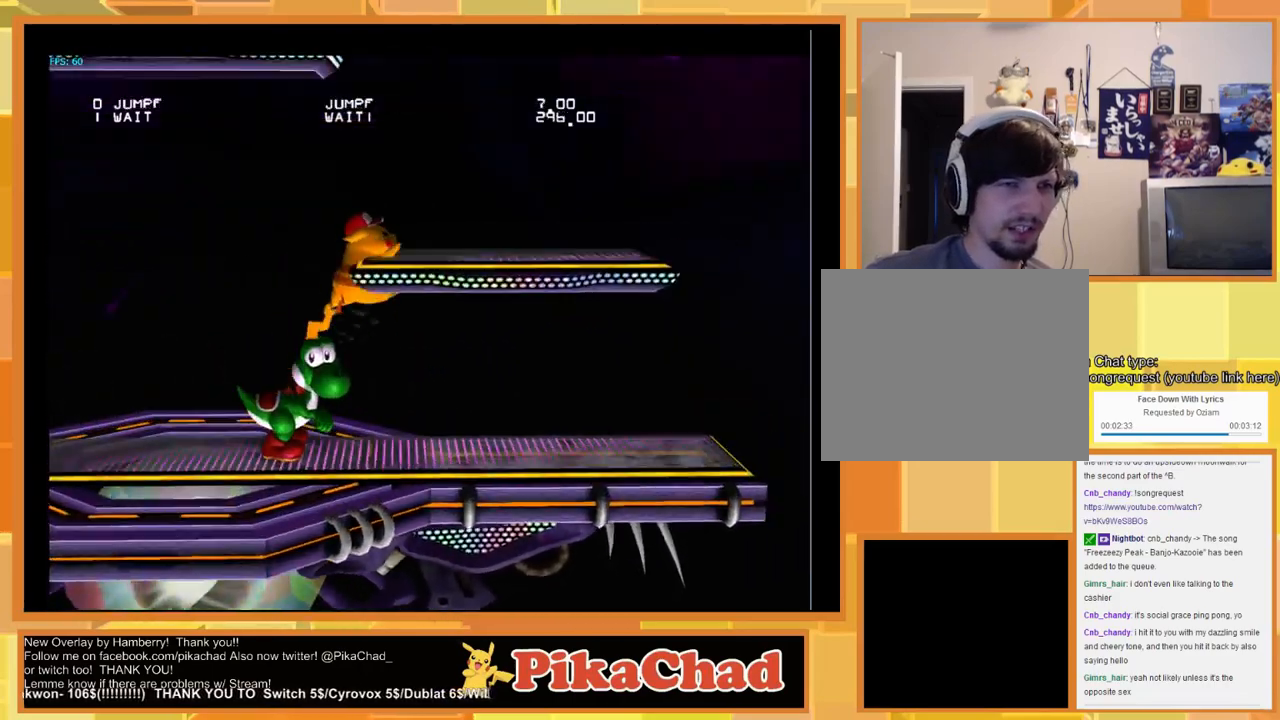
Gameplay with a controller (Nintendo layout); each line is a JSON object with the inputs held at the frame after it. "events" lists button and stick changes between this image and that frame as [ms after this image, input, new state], when the widget could be followed in between. Not read: L1 L2 L3 R1 R2 R3 SELECT Z.
{"buttons": [], "left_stick": "down", "right_stick": "center", "events": [[67, "left_stick", "down-left"], [167, "left_stick", "center"], [233, "left_stick", "left"], [333, "left_stick", "center"], [467, "left_stick", "down"]]}
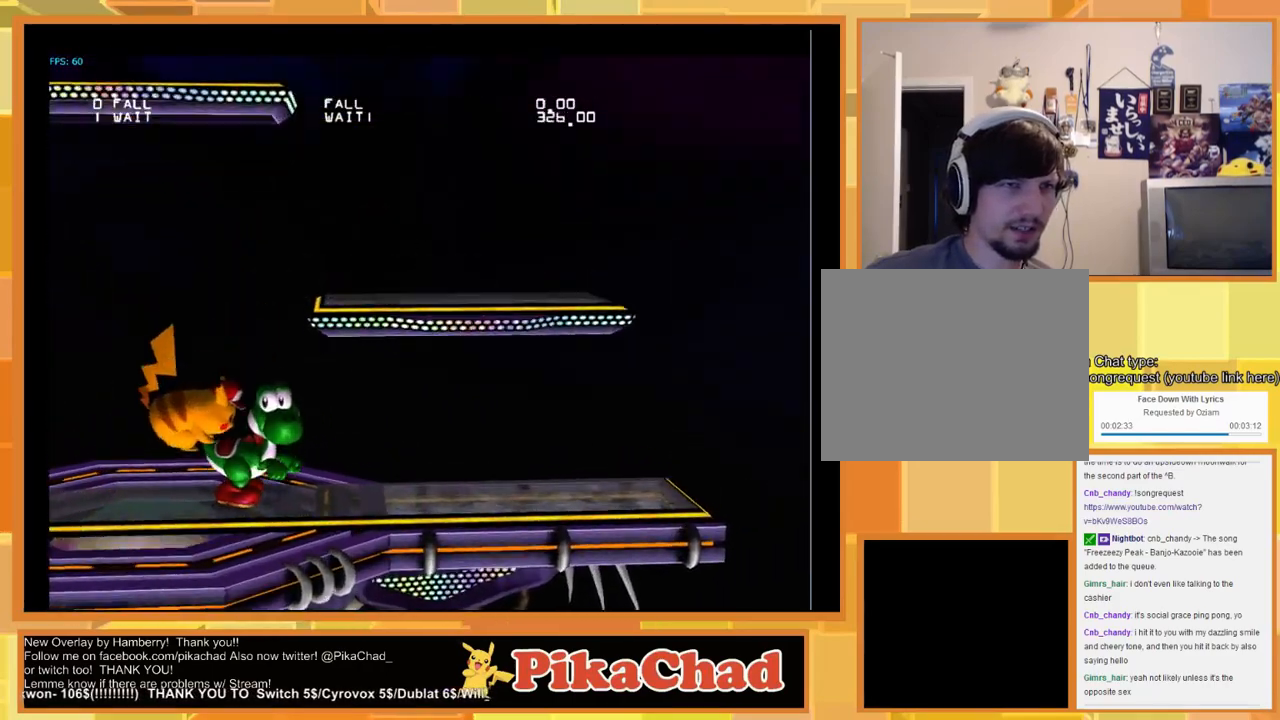
{"buttons": [], "left_stick": "left", "right_stick": "center", "events": [[67, "left_stick", "center"], [400, "left_stick", "left"]]}
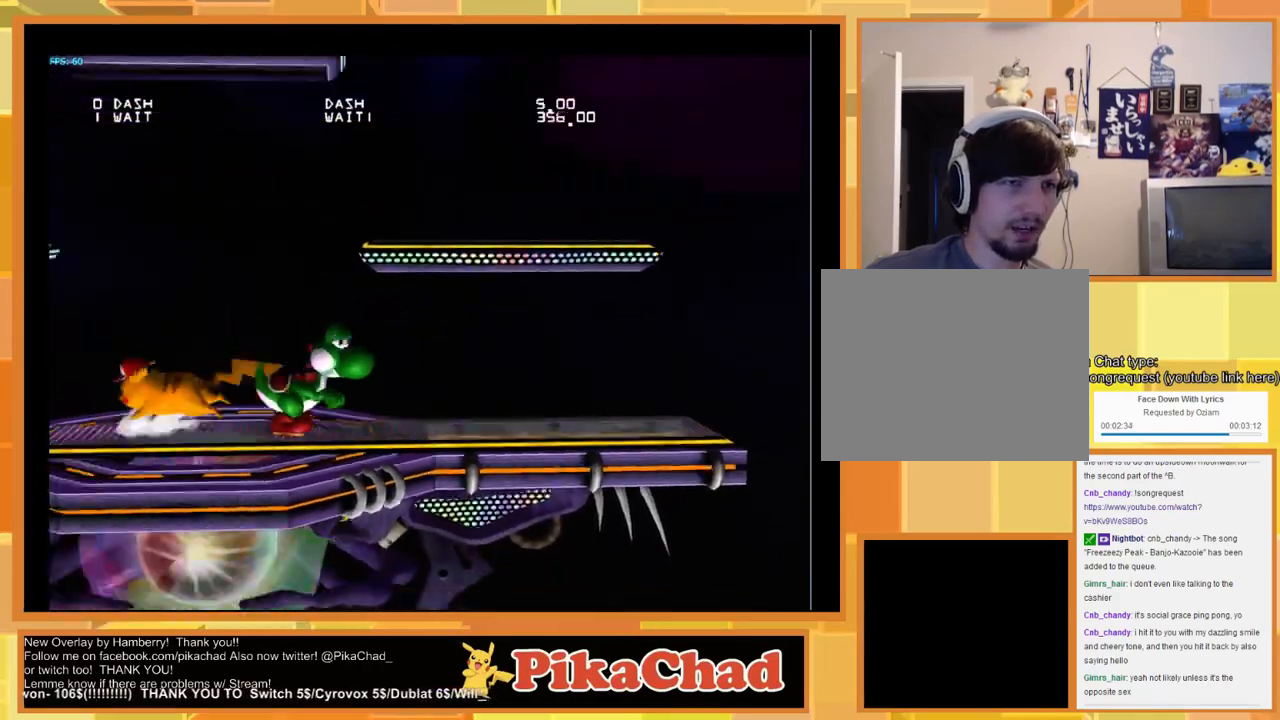
{"buttons": [], "left_stick": "center", "right_stick": "center", "events": [[100, "X", "down"], [200, "left_stick", "down-right"], [267, "X", "up"], [400, "left_stick", "center"]]}
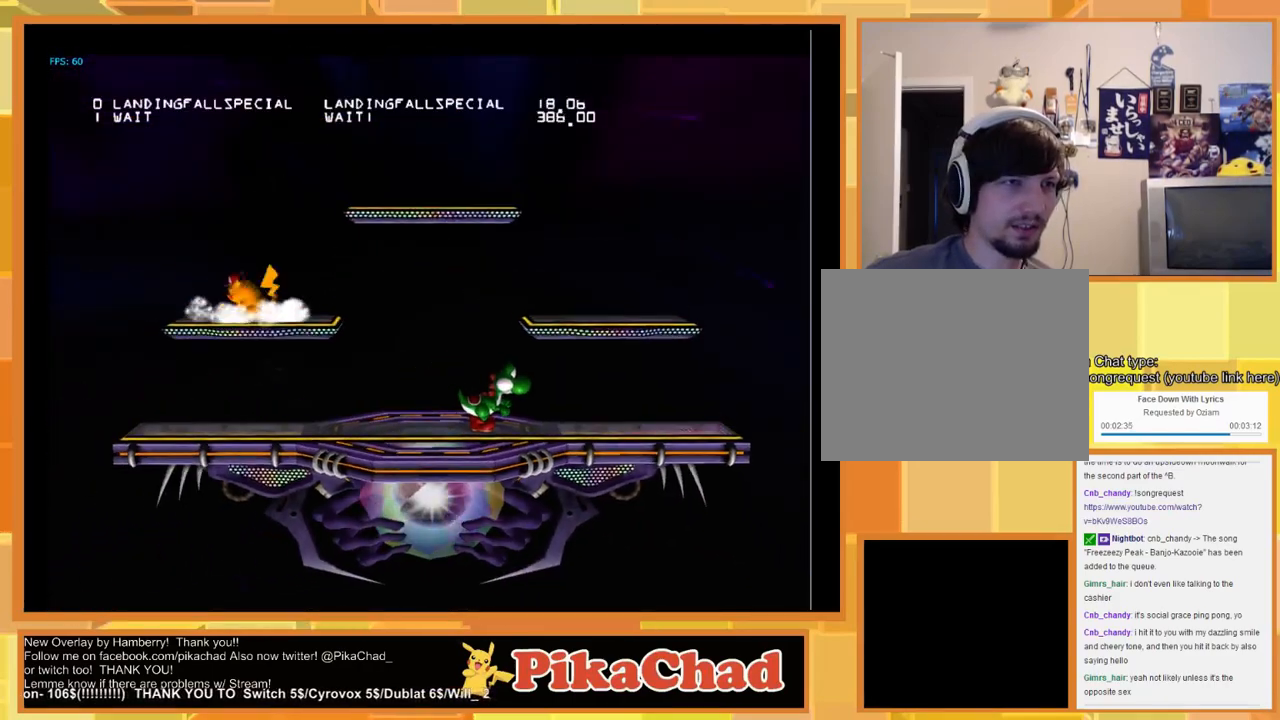
{"buttons": [], "left_stick": "center", "right_stick": "center", "events": []}
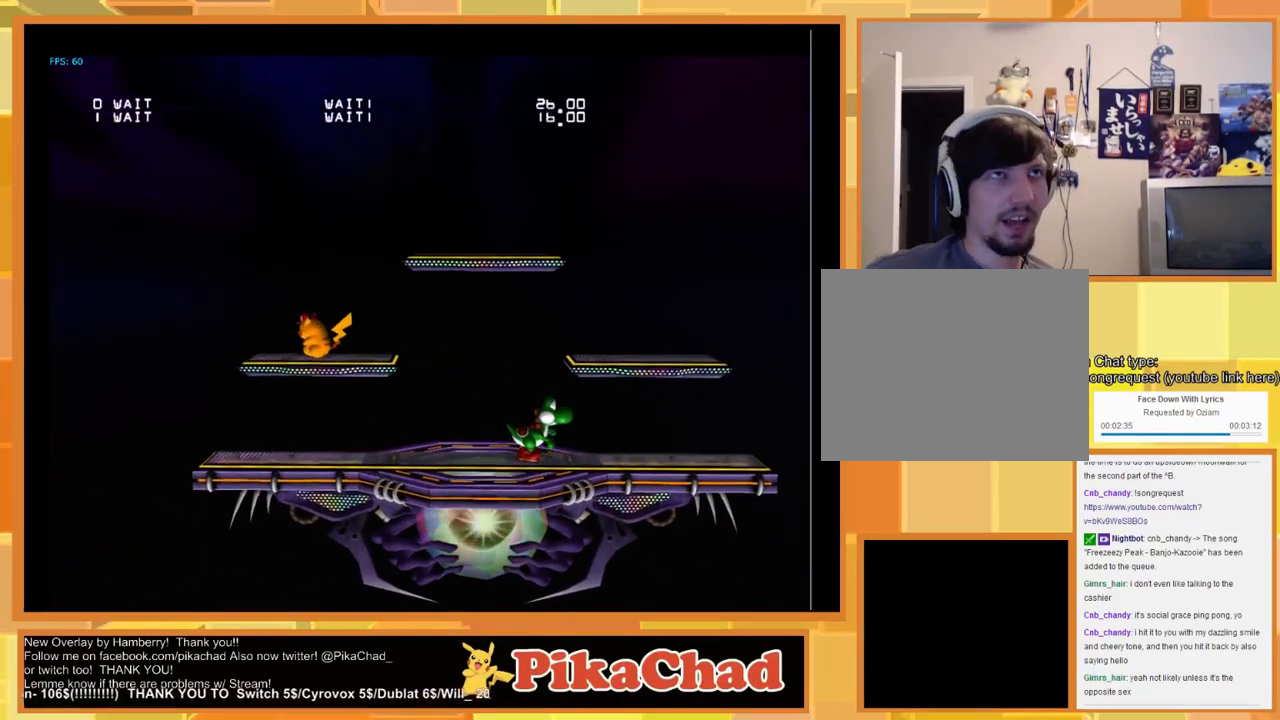
{"buttons": [], "left_stick": "center", "right_stick": "center", "events": []}
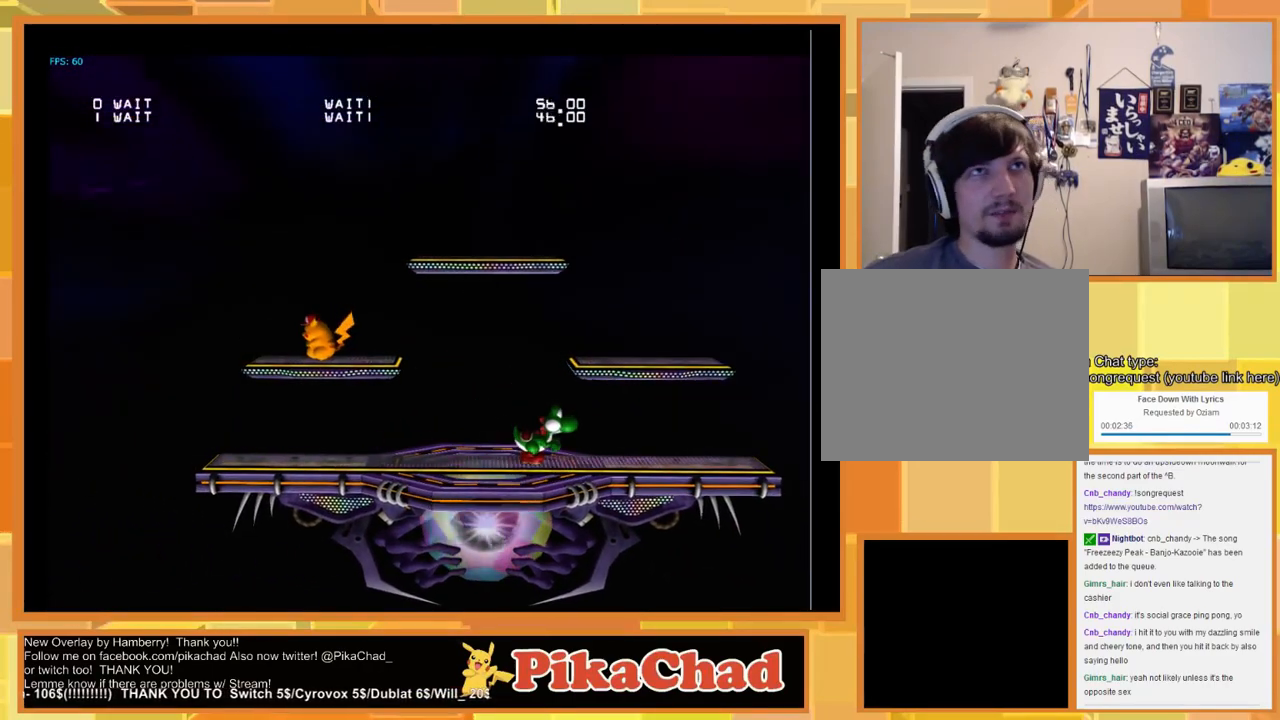
{"buttons": [], "left_stick": "center", "right_stick": "center", "events": []}
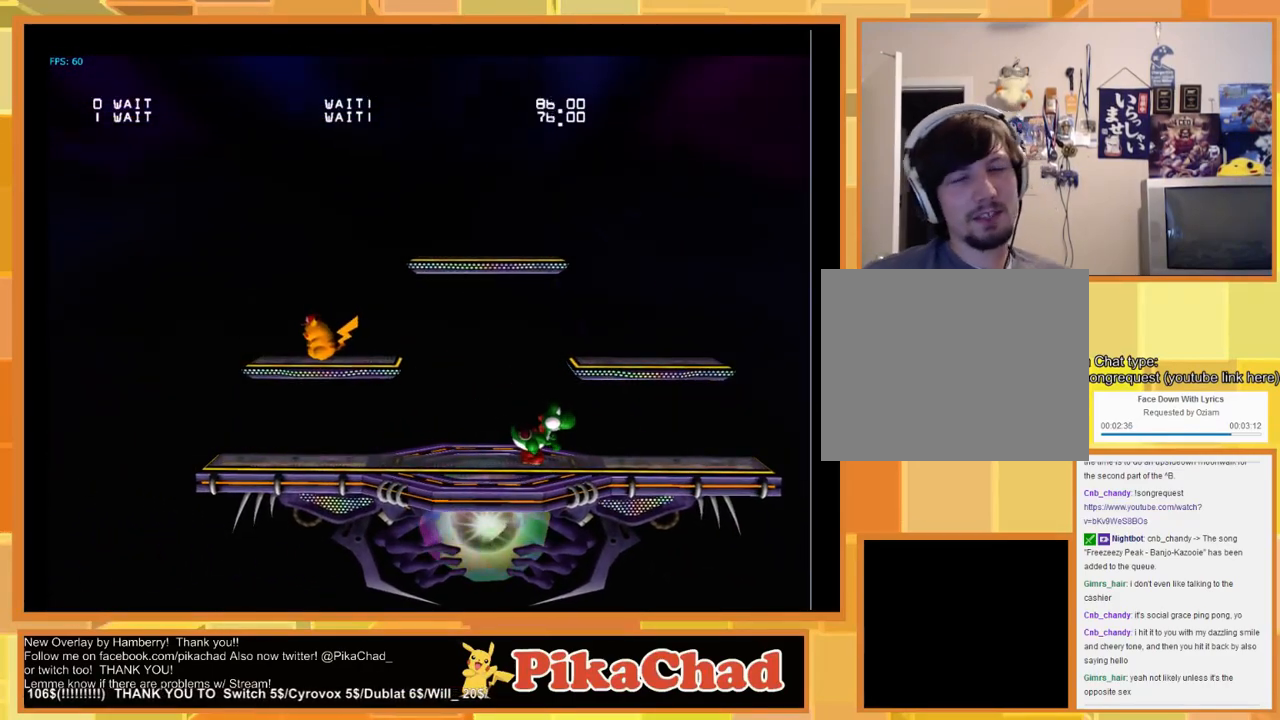
{"buttons": [], "left_stick": "center", "right_stick": "center", "events": []}
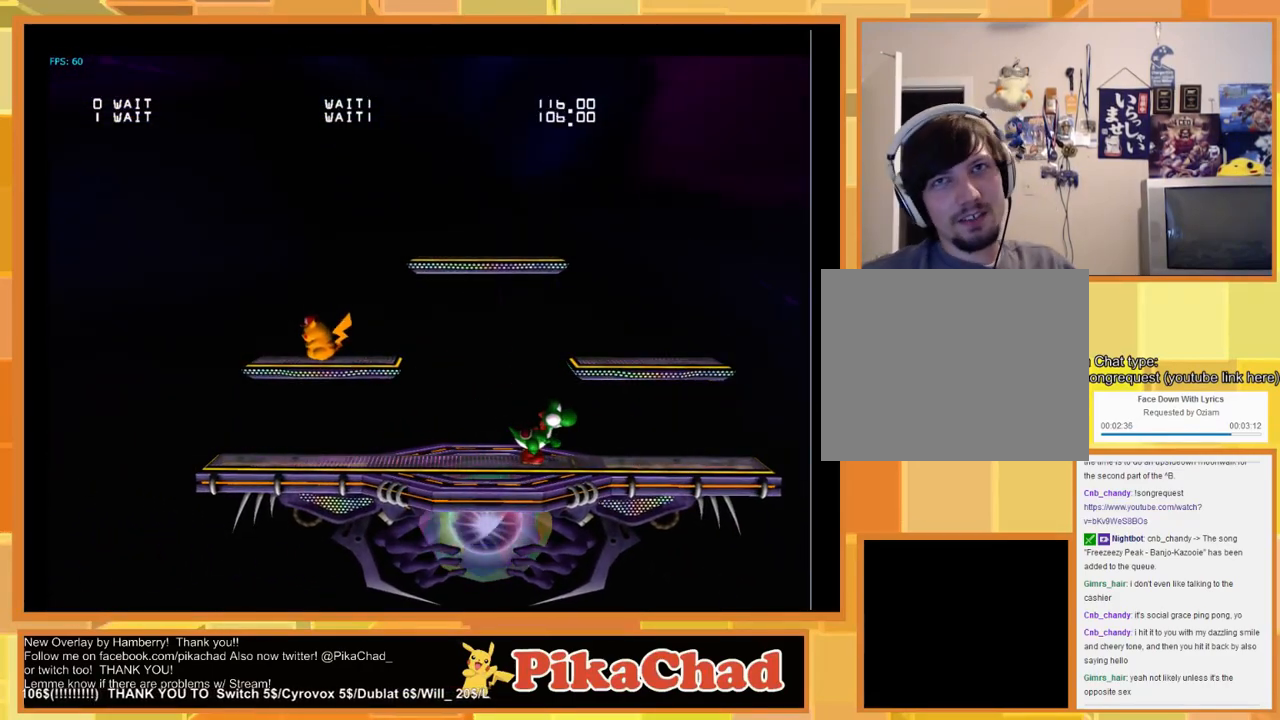
{"buttons": [], "left_stick": "center", "right_stick": "center", "events": []}
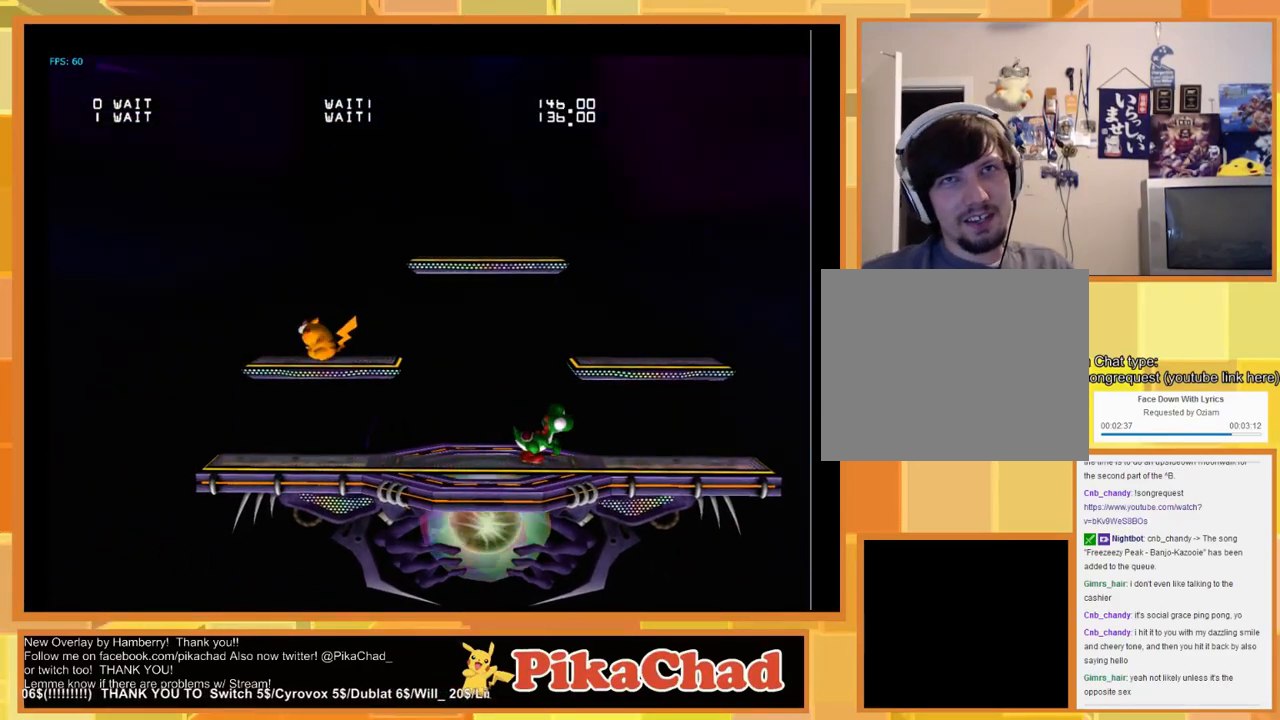
{"buttons": [], "left_stick": "center", "right_stick": "center", "events": []}
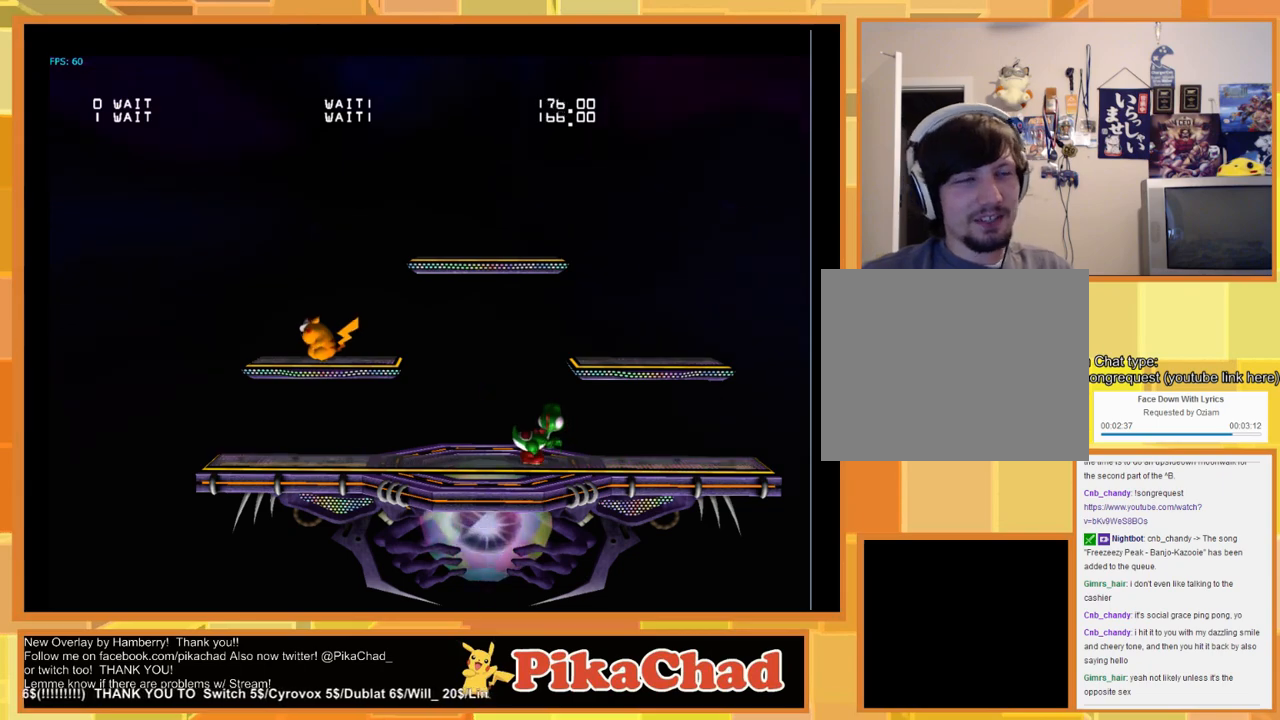
{"buttons": ["START"], "left_stick": "center", "right_stick": "center", "events": [[500, "START", "down"]]}
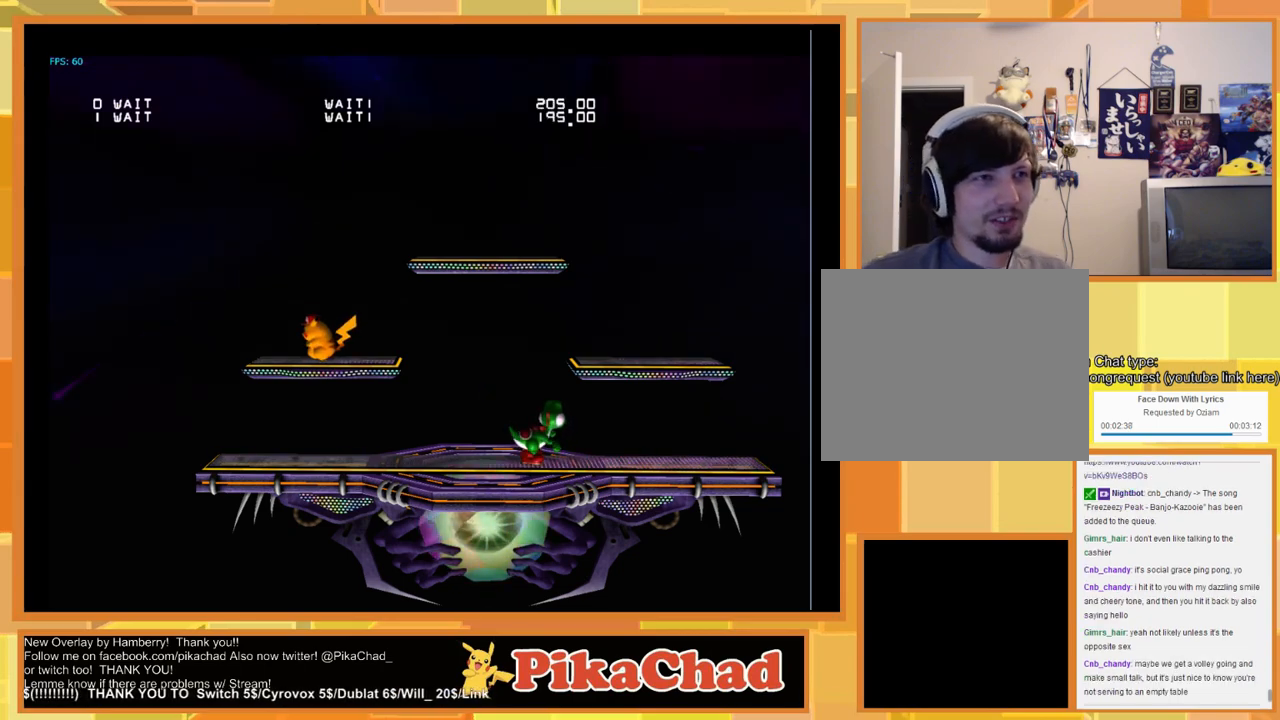
{"buttons": [], "left_stick": "center", "right_stick": "center", "events": [[67, "START", "up"], [333, "START", "down"], [433, "START", "up"]]}
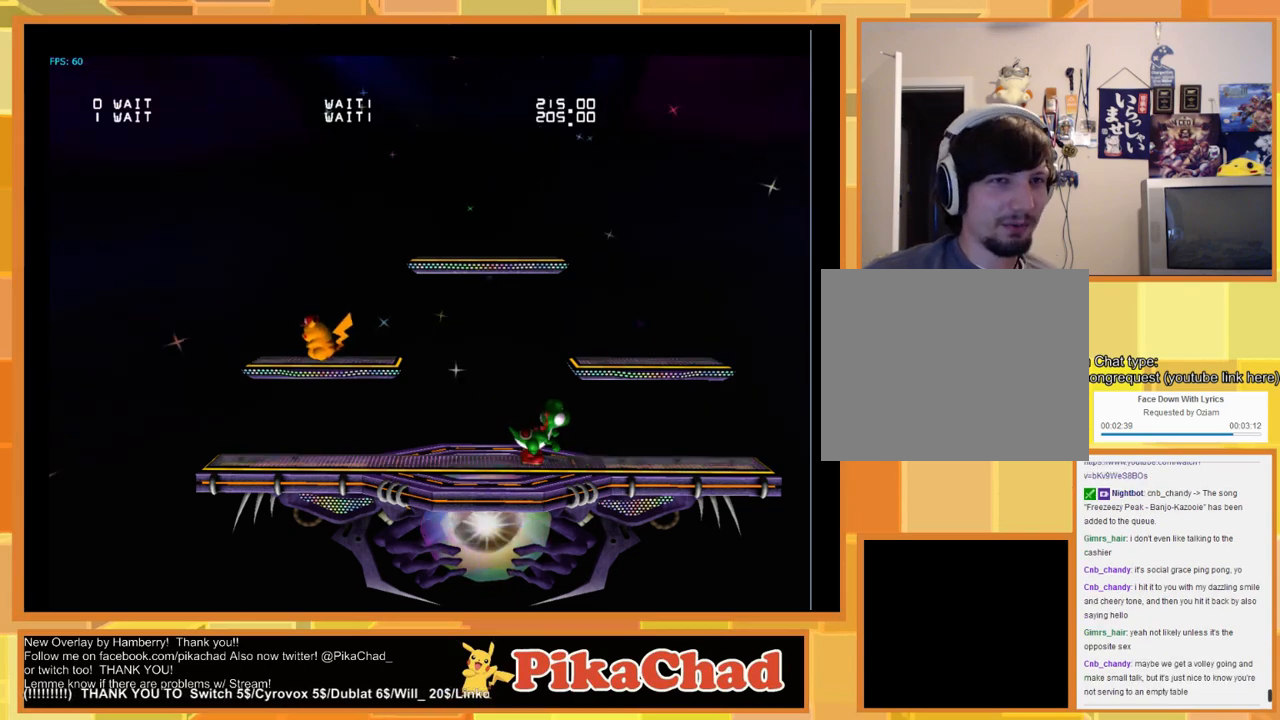
{"buttons": [], "left_stick": "center", "right_stick": "center", "events": []}
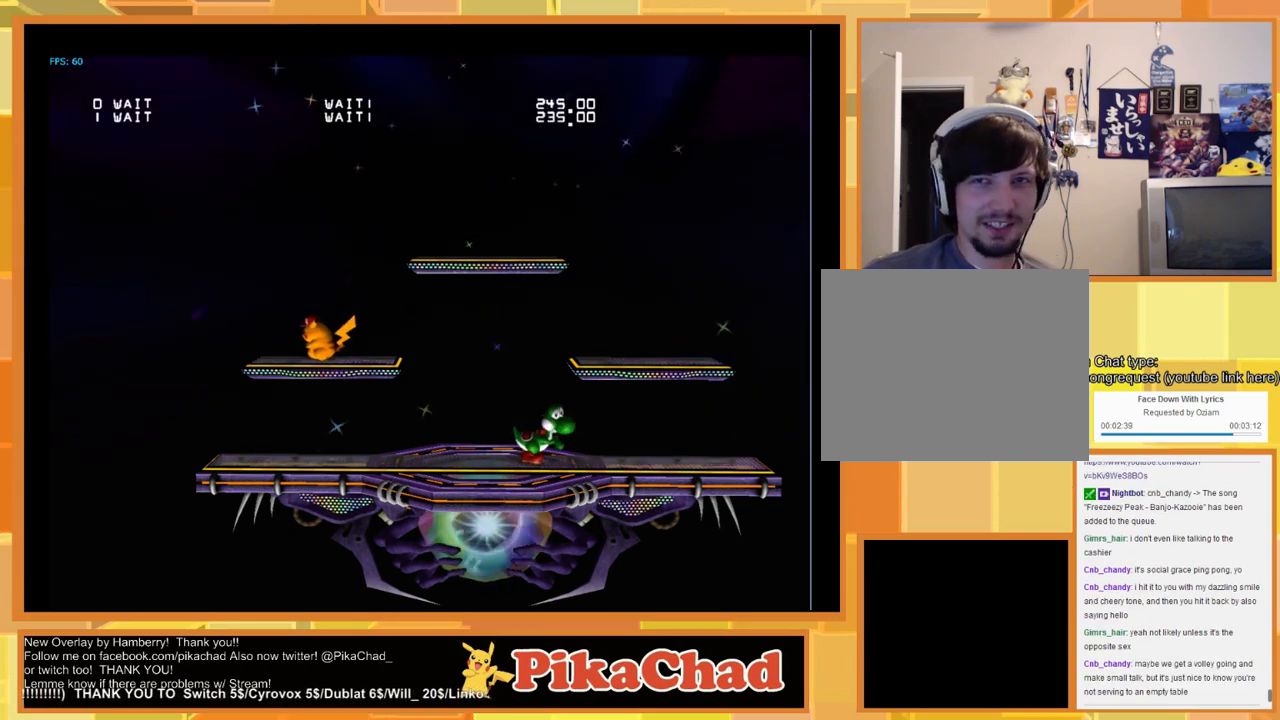
{"buttons": [], "left_stick": "down-right", "right_stick": "center", "events": [[100, "left_stick", "right"], [200, "X", "down"], [333, "X", "up"], [333, "left_stick", "down-right"]]}
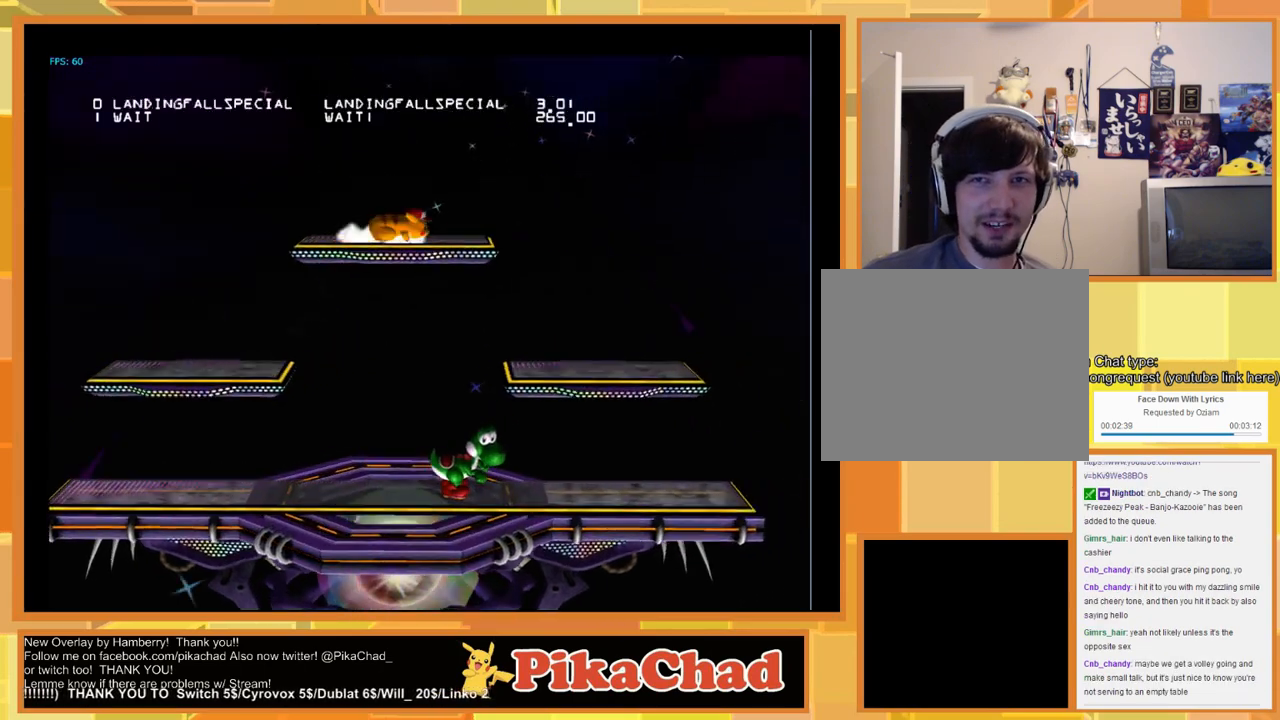
{"buttons": [], "left_stick": "down", "right_stick": "center", "events": [[67, "left_stick", "center"], [200, "left_stick", "right"], [367, "left_stick", "center"], [433, "A", "down"], [500, "A", "up"], [500, "left_stick", "down"]]}
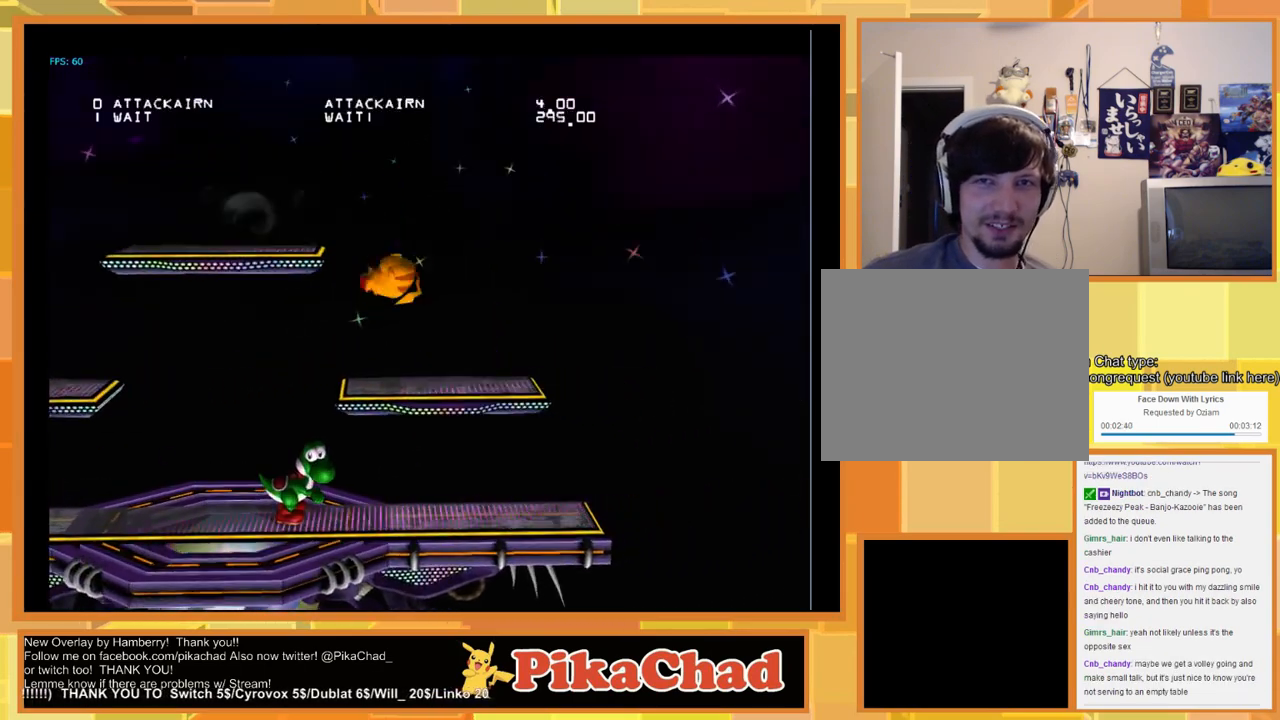
{"buttons": [], "left_stick": "center", "right_stick": "center", "events": [[133, "left_stick", "center"], [267, "left_stick", "left"], [500, "left_stick", "center"]]}
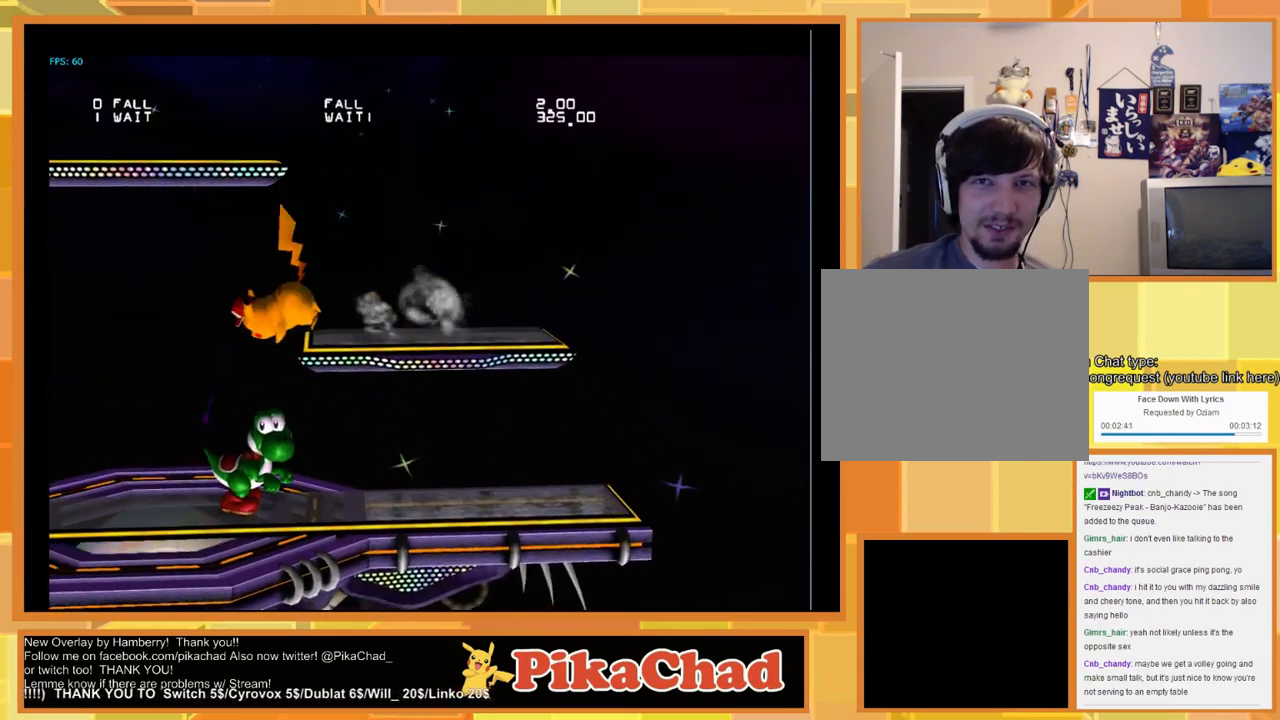
{"buttons": [], "left_stick": "left", "right_stick": "center", "events": [[433, "left_stick", "left"]]}
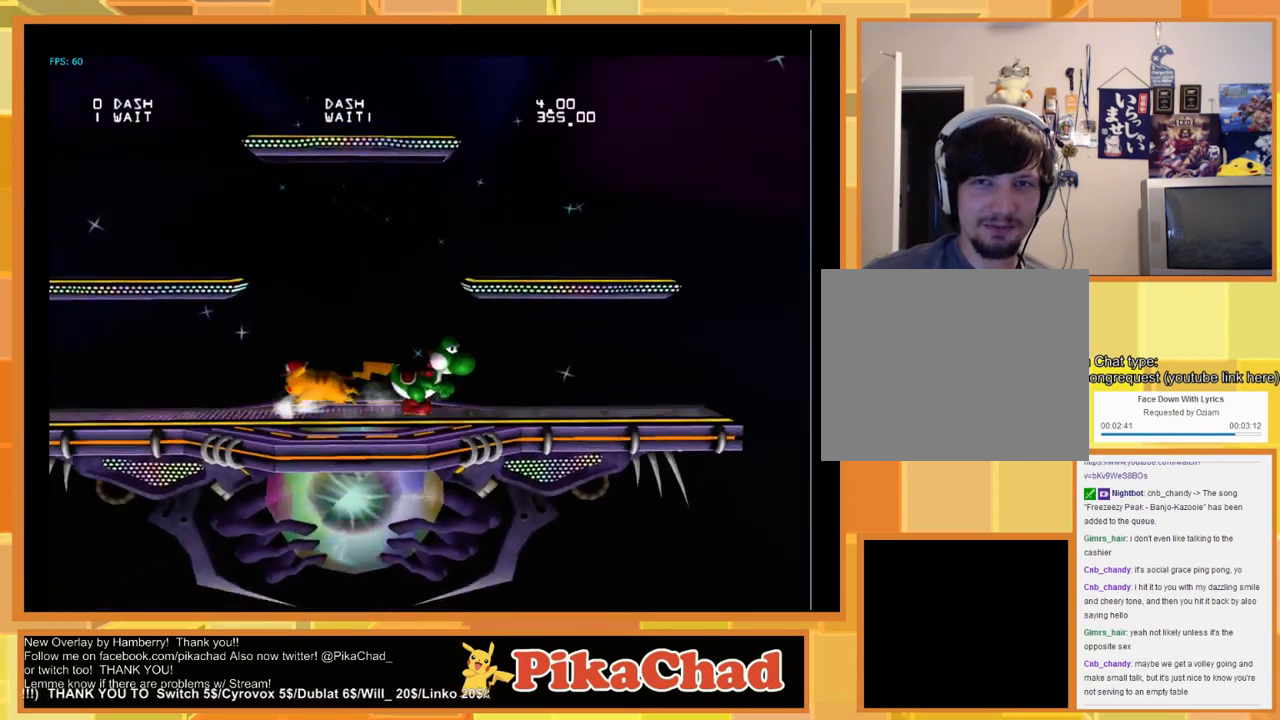
{"buttons": [], "left_stick": "center", "right_stick": "center", "events": [[33, "left_stick", "right"], [100, "X", "down"], [100, "left_stick", "down-left"], [200, "X", "up"], [267, "left_stick", "center"], [333, "left_stick", "right"], [500, "left_stick", "center"]]}
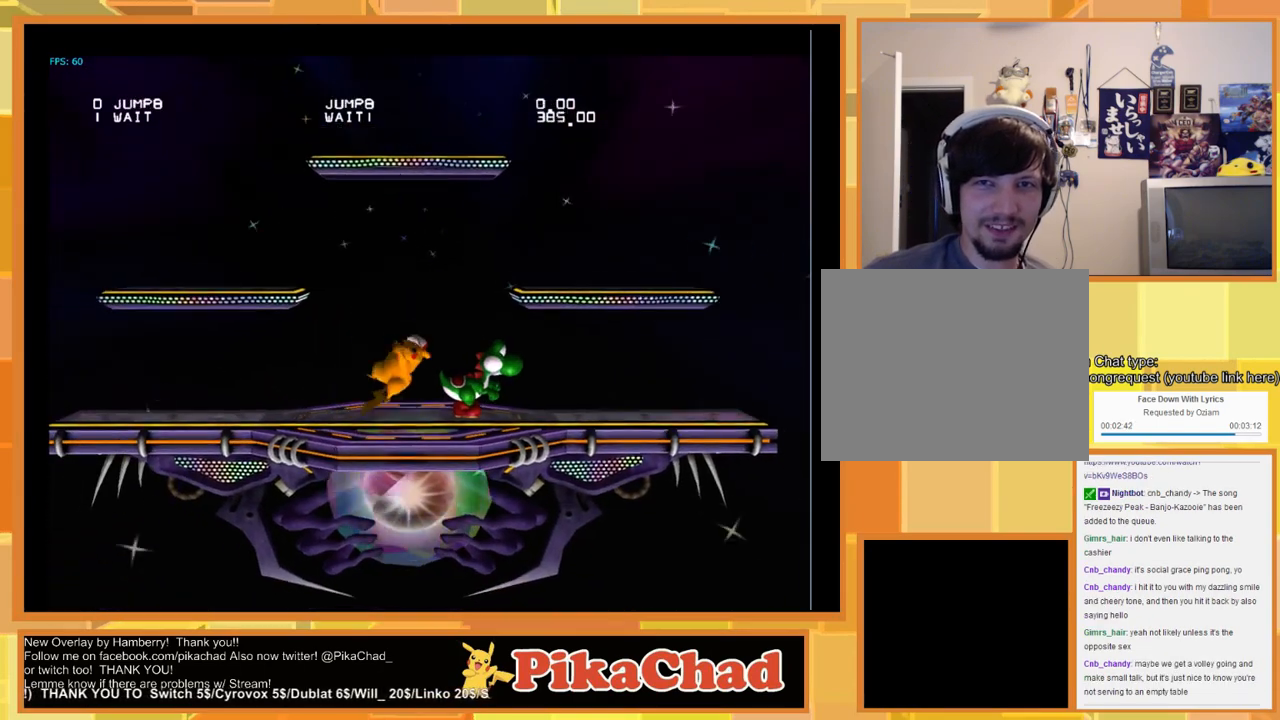
{"buttons": [], "left_stick": "left", "right_stick": "center", "events": [[233, "left_stick", "down"], [367, "left_stick", "center"], [500, "left_stick", "left"]]}
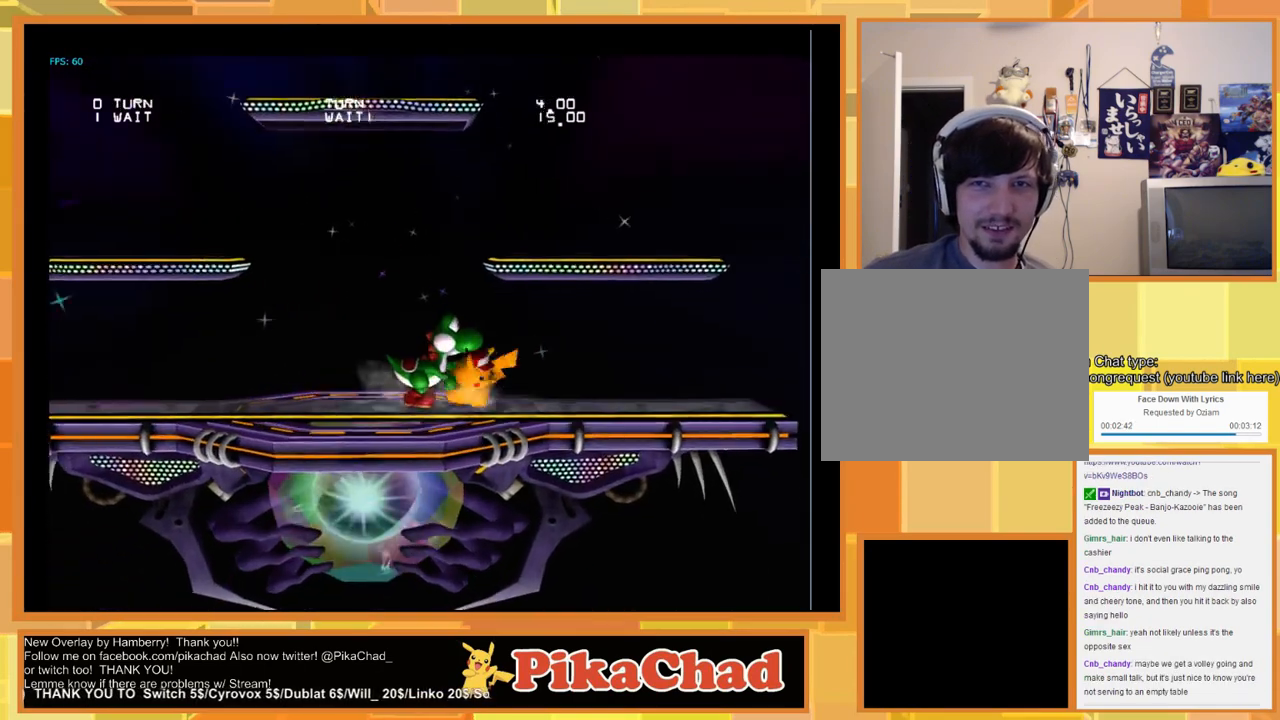
{"buttons": [], "left_stick": "left", "right_stick": "center", "events": [[167, "left_stick", "center"], [467, "left_stick", "left"]]}
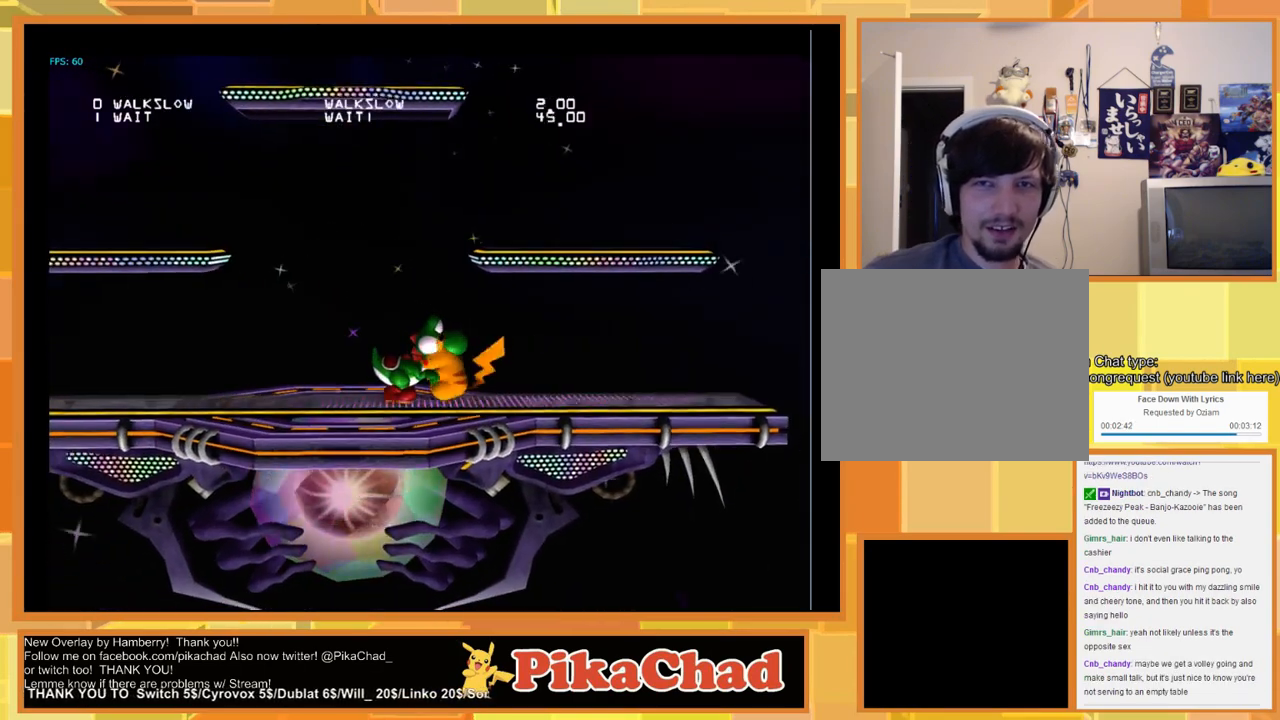
{"buttons": [], "left_stick": "left", "right_stick": "center", "events": []}
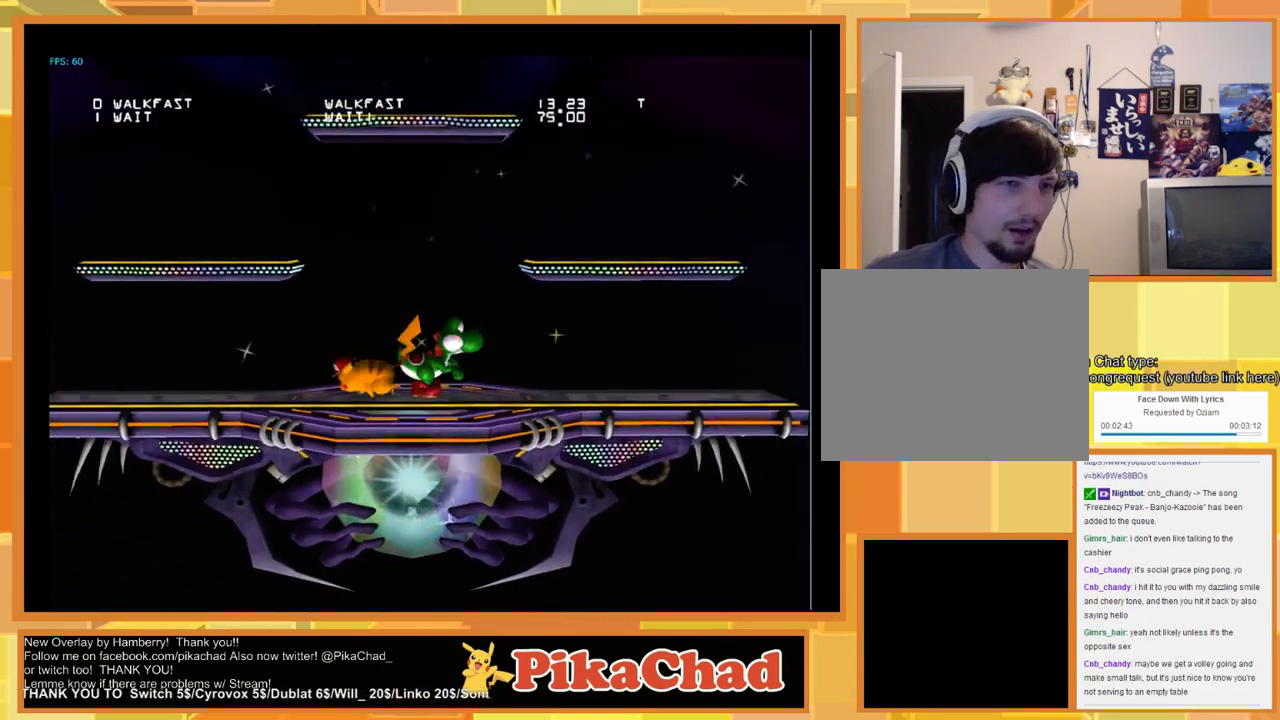
{"buttons": [], "left_stick": "center", "right_stick": "center", "events": [[167, "left_stick", "center"]]}
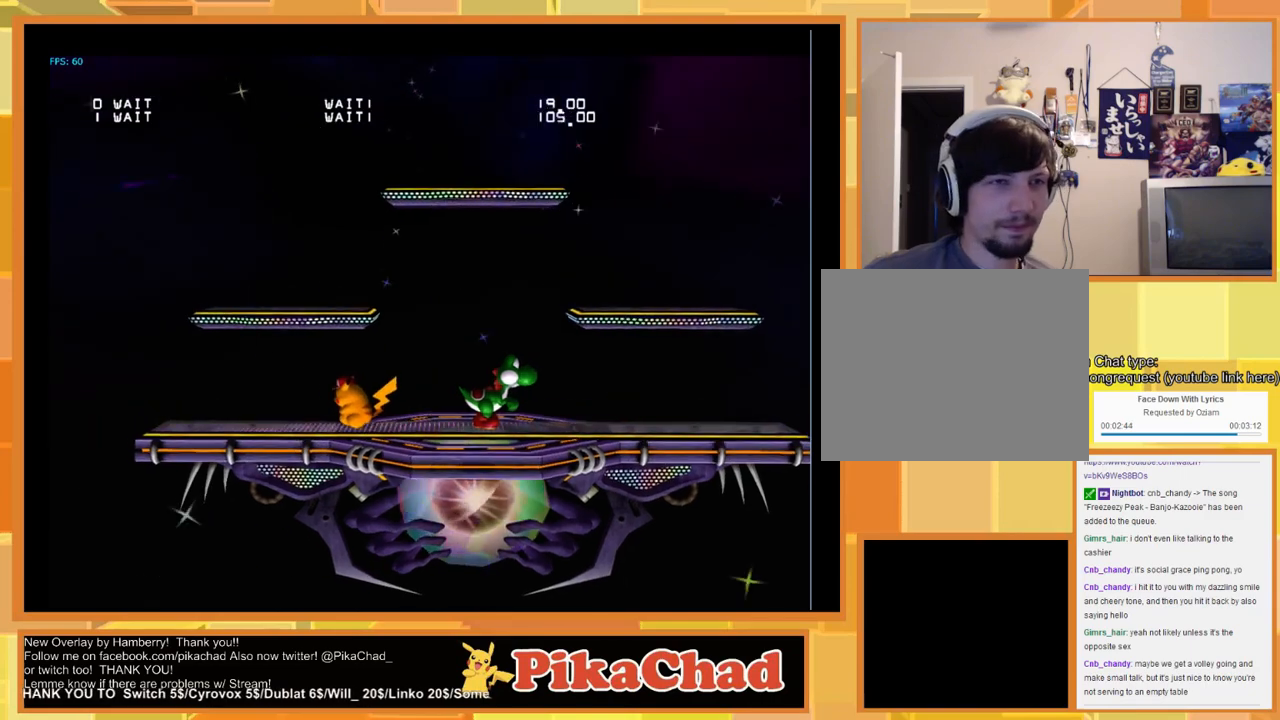
{"buttons": [], "left_stick": "center", "right_stick": "center", "events": [[133, "left_stick", "right"], [233, "left_stick", "center"]]}
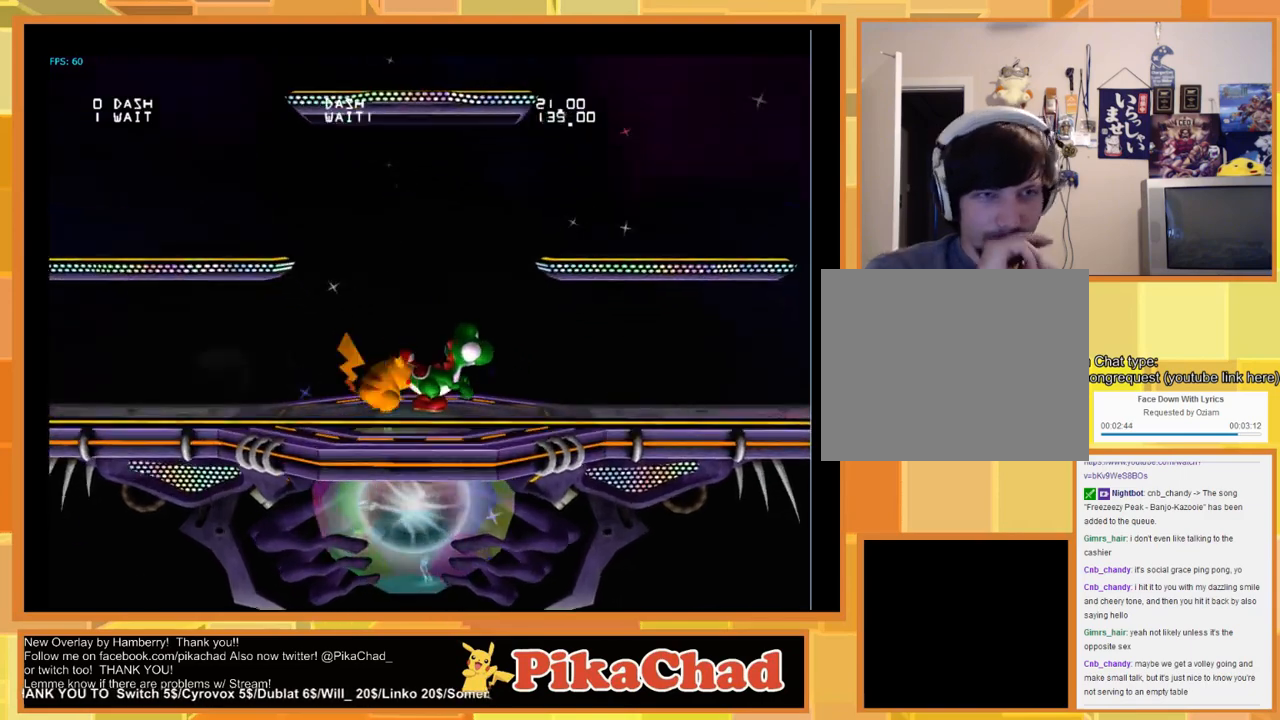
{"buttons": [], "left_stick": "center", "right_stick": "center", "events": []}
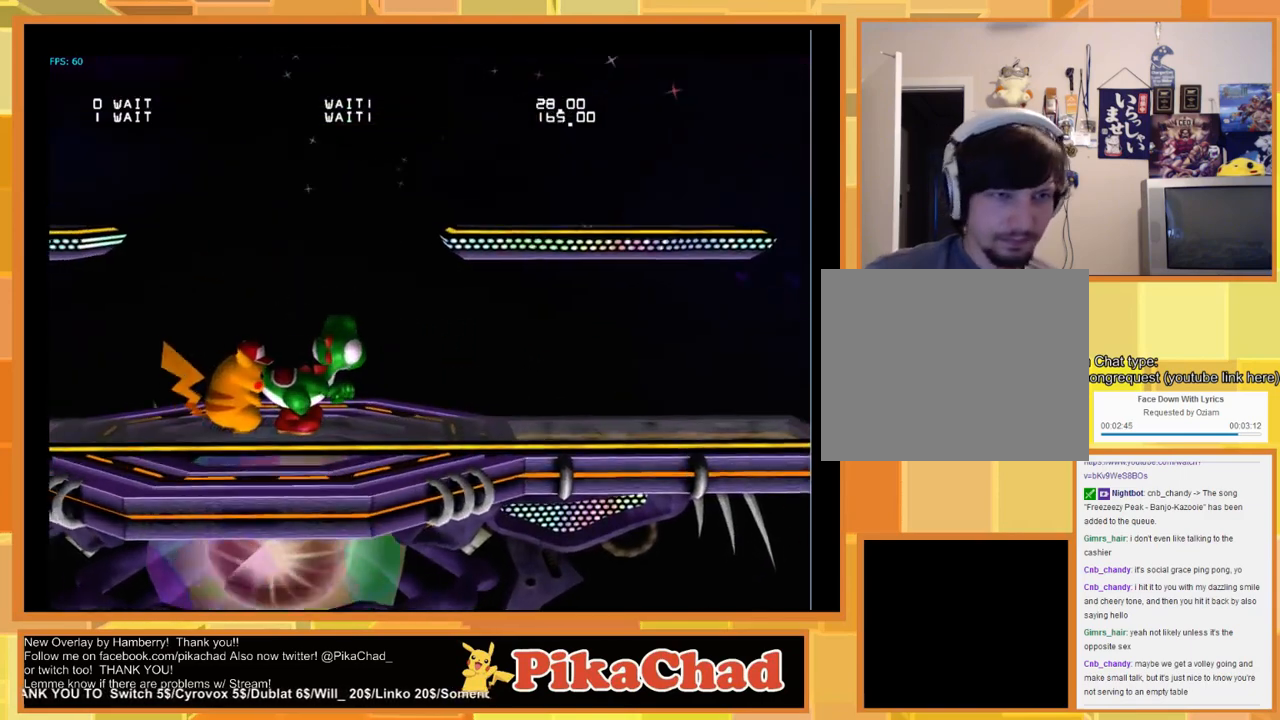
{"buttons": ["X"], "left_stick": "center", "right_stick": "center", "events": [[100, "X", "down"]]}
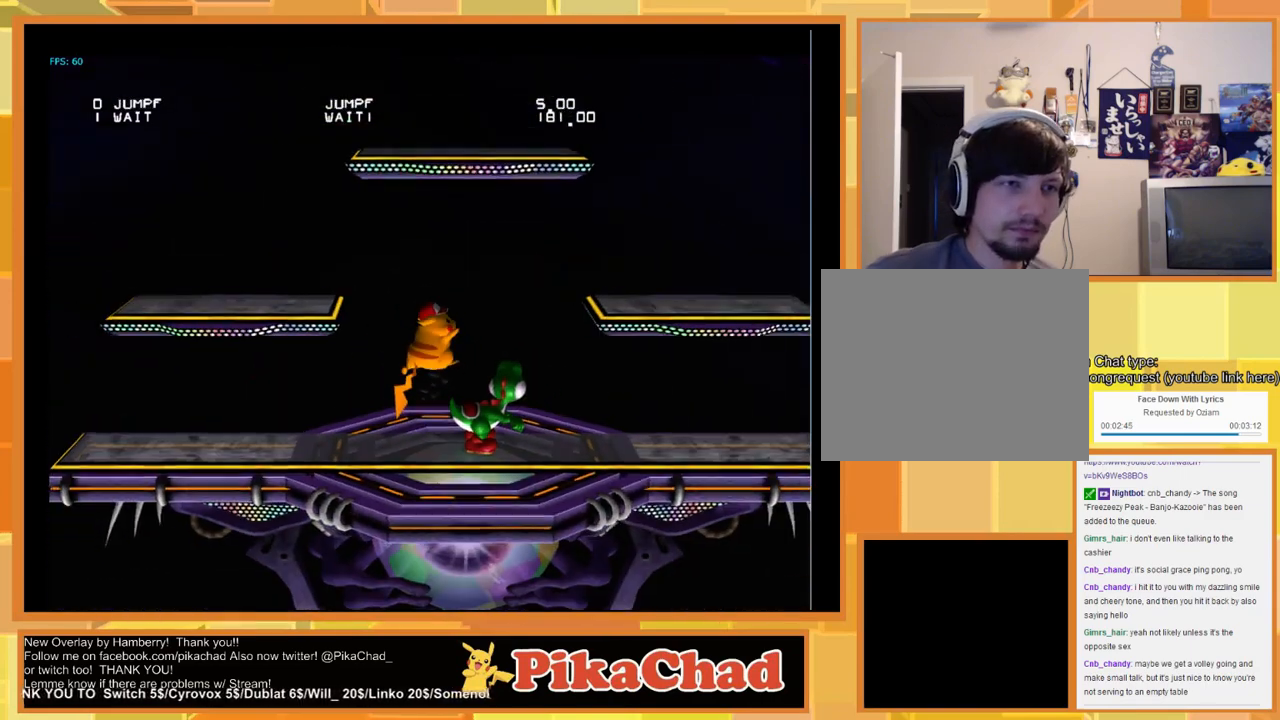
{"buttons": [], "left_stick": "center", "right_stick": "center", "events": [[33, "X", "up"]]}
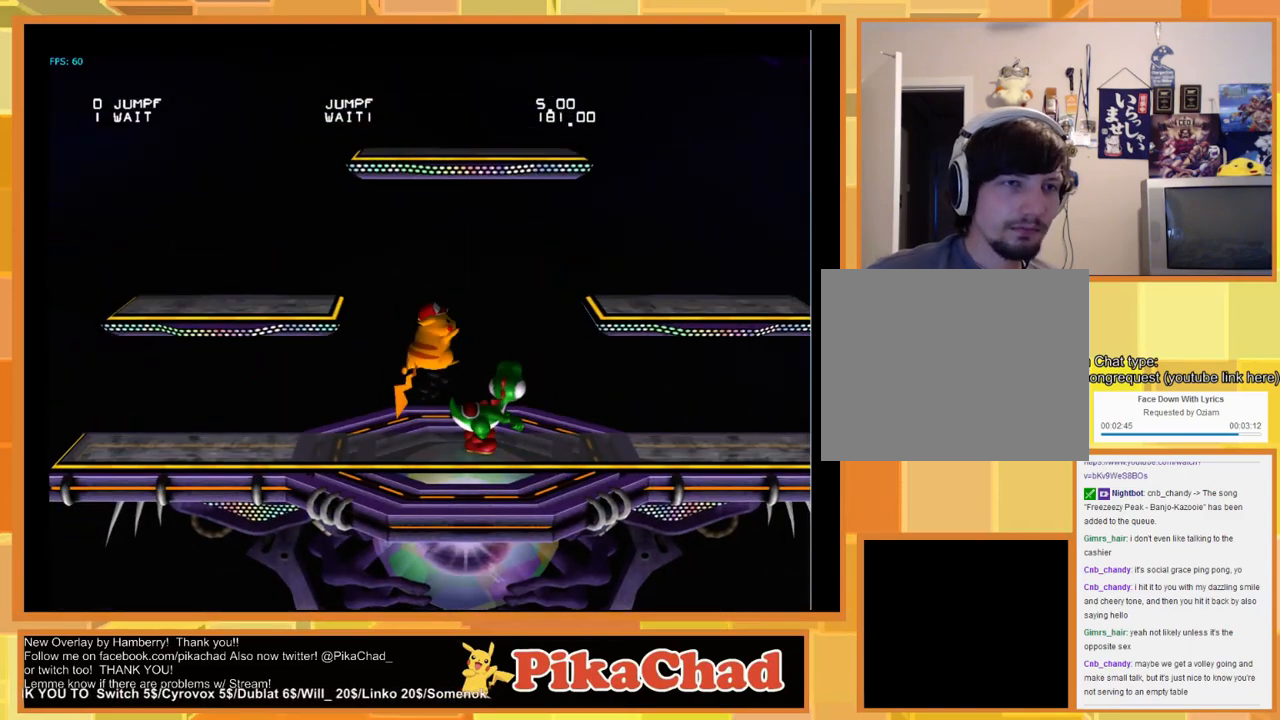
{"buttons": ["A", "START"], "left_stick": "center", "right_stick": "center", "events": [[333, "A", "down"], [400, "START", "down"]]}
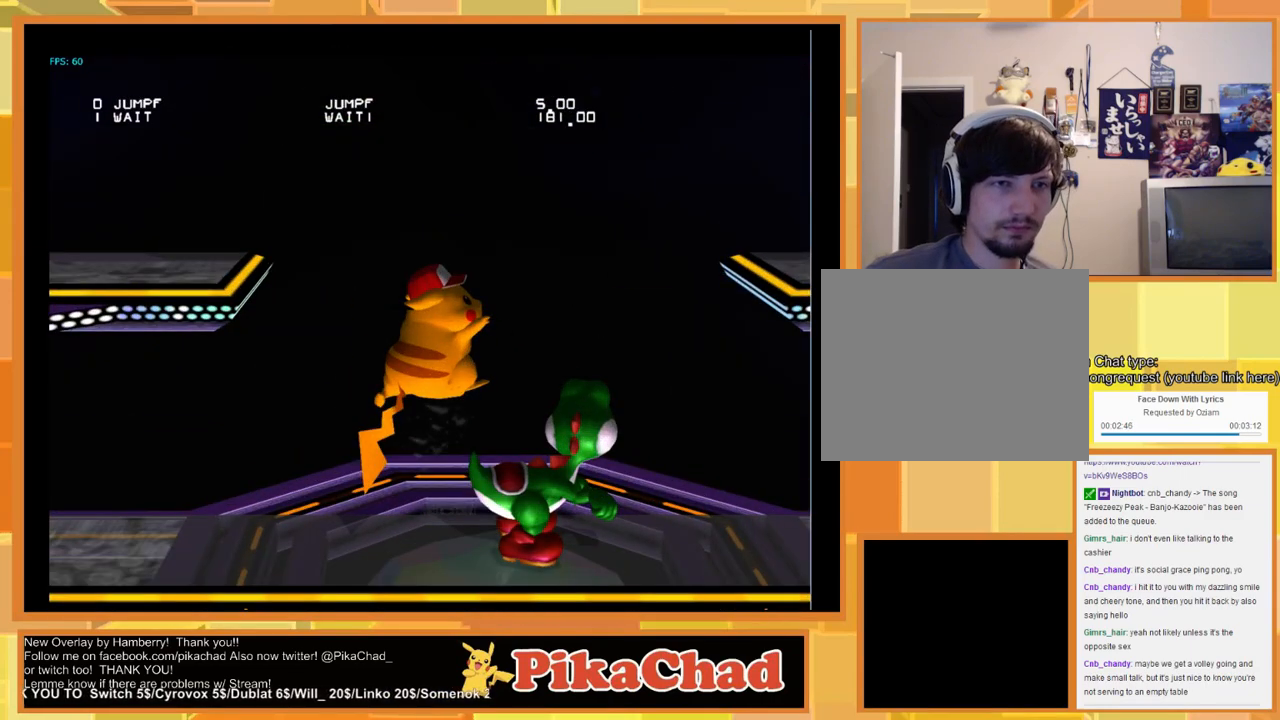
{"buttons": [], "left_stick": "center", "right_stick": "center", "events": [[100, "START", "up"], [167, "A", "up"]]}